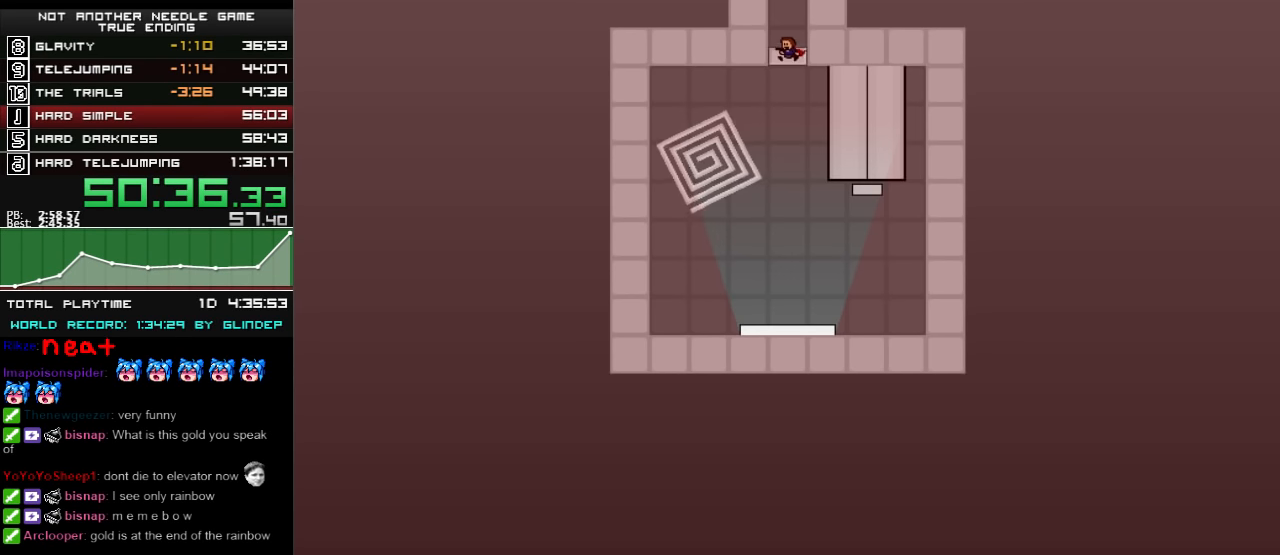
Gameplay with keyboard; each line is a JSON object with the keys held at the frame after it. "events" lists presses ("down") and releases ("up") of "down", "left", "r", "right", "shift_l", "shift_r", "up" and "z" between this image and that frame as [ms after this image, input, new state], when the widget could be followed in between. No other keys are recorded. Mouse input is not recorded.
{"keys": [], "events": [[80, "left", "down"], [120, "down", "up"], [460, "left", "up"]]}
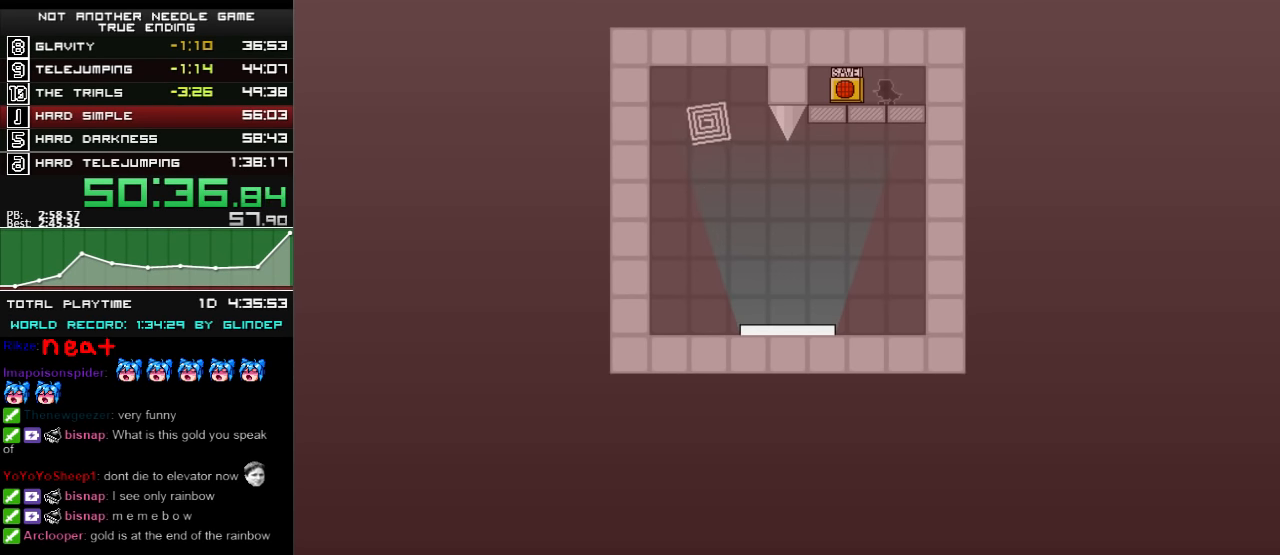
{"keys": ["down", "left"], "events": [[220, "left", "down"], [460, "down", "down"]]}
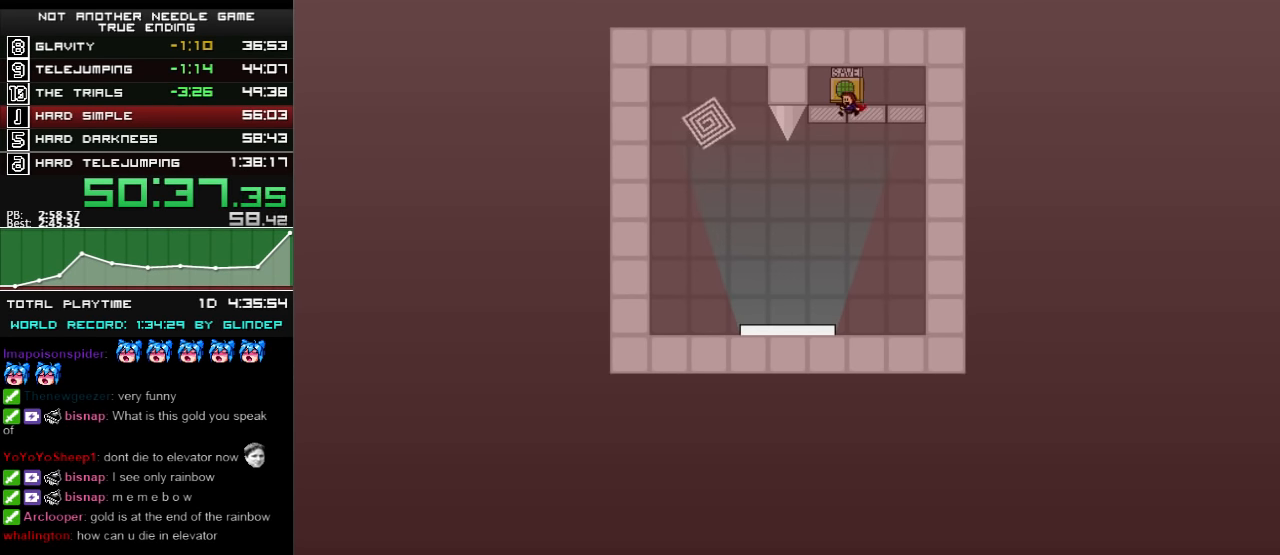
{"keys": ["left", "shift_l"], "events": [[20, "down", "up"], [360, "shift_l", "down"]]}
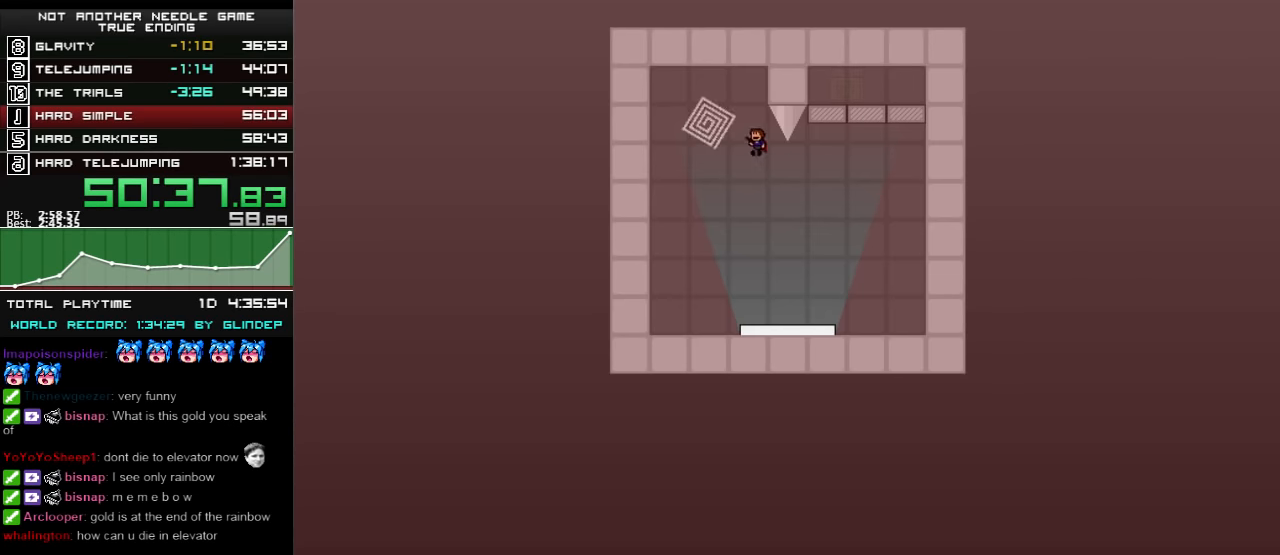
{"keys": [], "events": [[260, "left", "up"], [260, "shift_l", "up"]]}
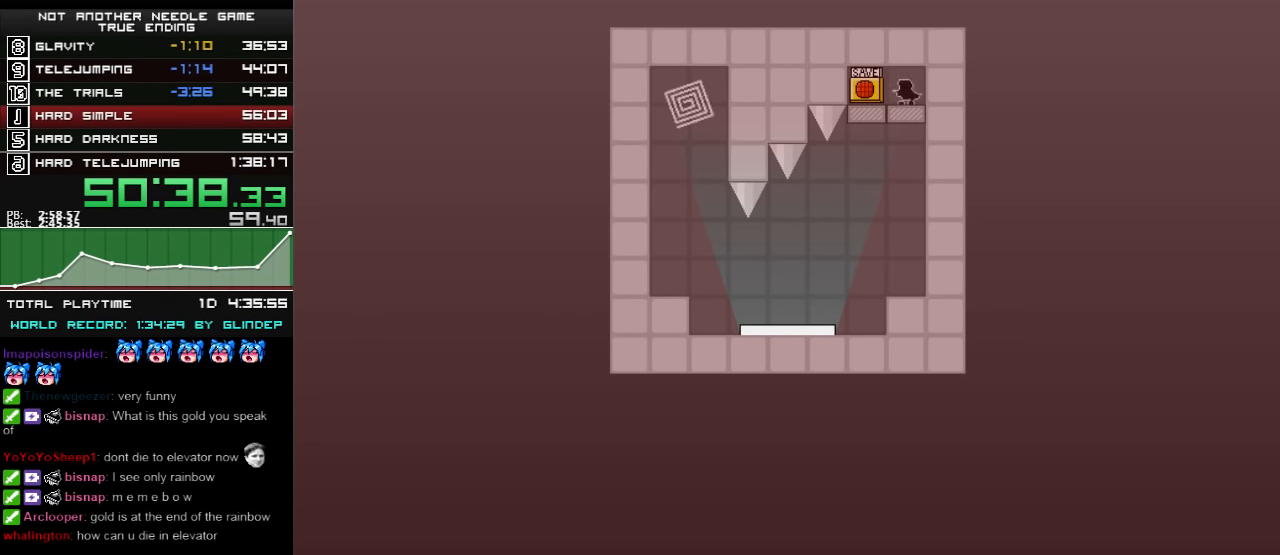
{"keys": [], "events": [[80, "down", "down"], [160, "left", "down"], [200, "down", "up"], [320, "left", "up"], [360, "right", "down"], [420, "right", "up"]]}
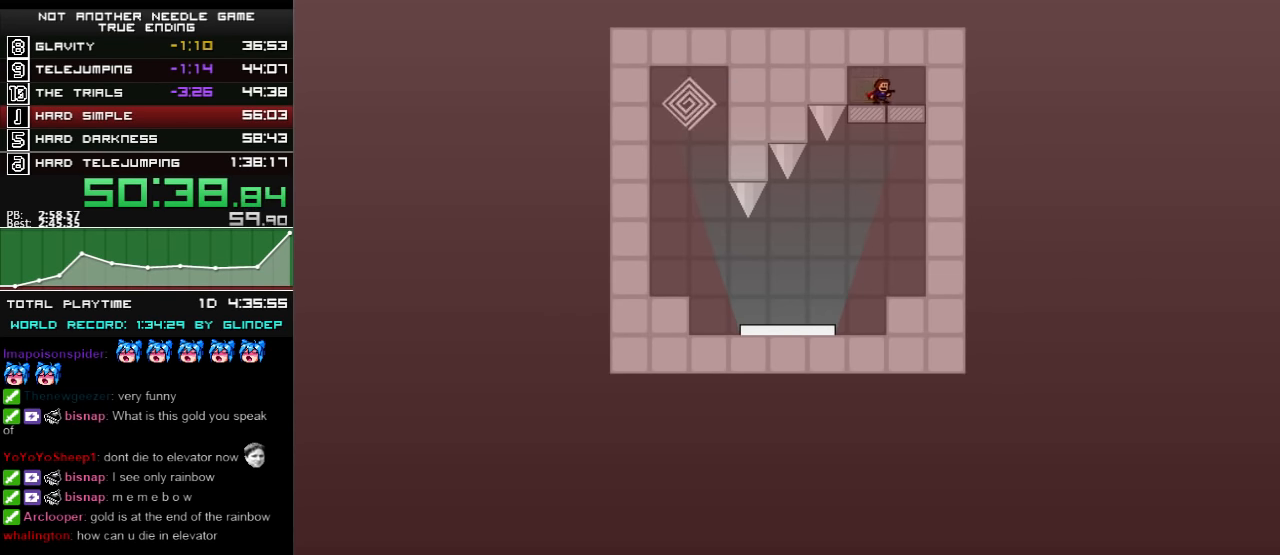
{"keys": [], "events": [[80, "down", "down"], [160, "down", "up"], [460, "right", "down"], [500, "right", "up"]]}
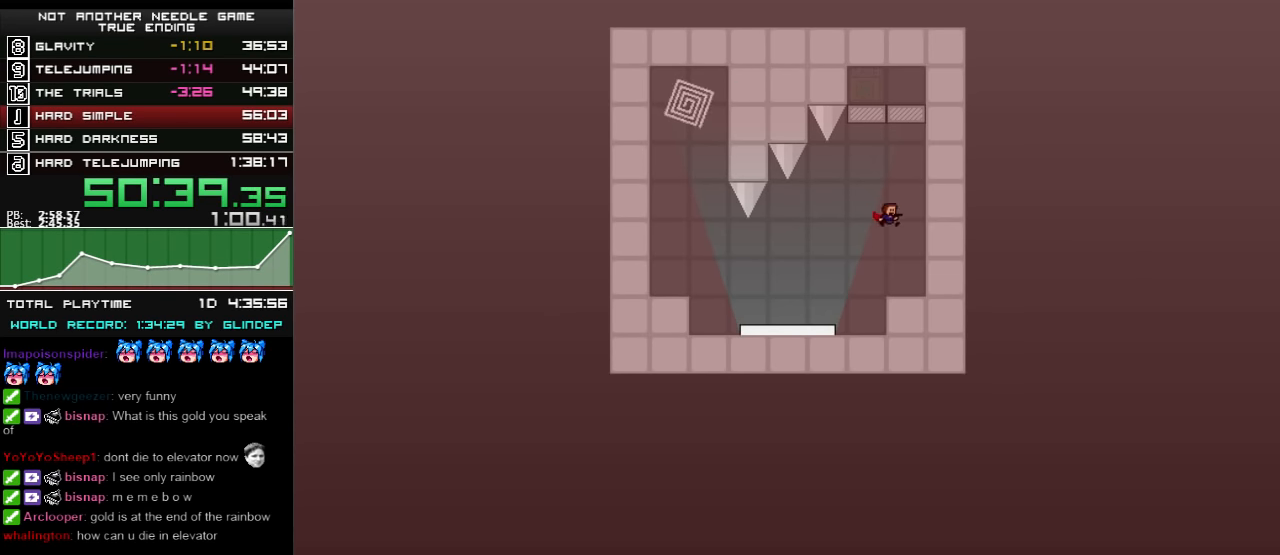
{"keys": ["left"], "events": [[200, "left", "down"], [200, "shift_l", "down"], [460, "shift_l", "up"]]}
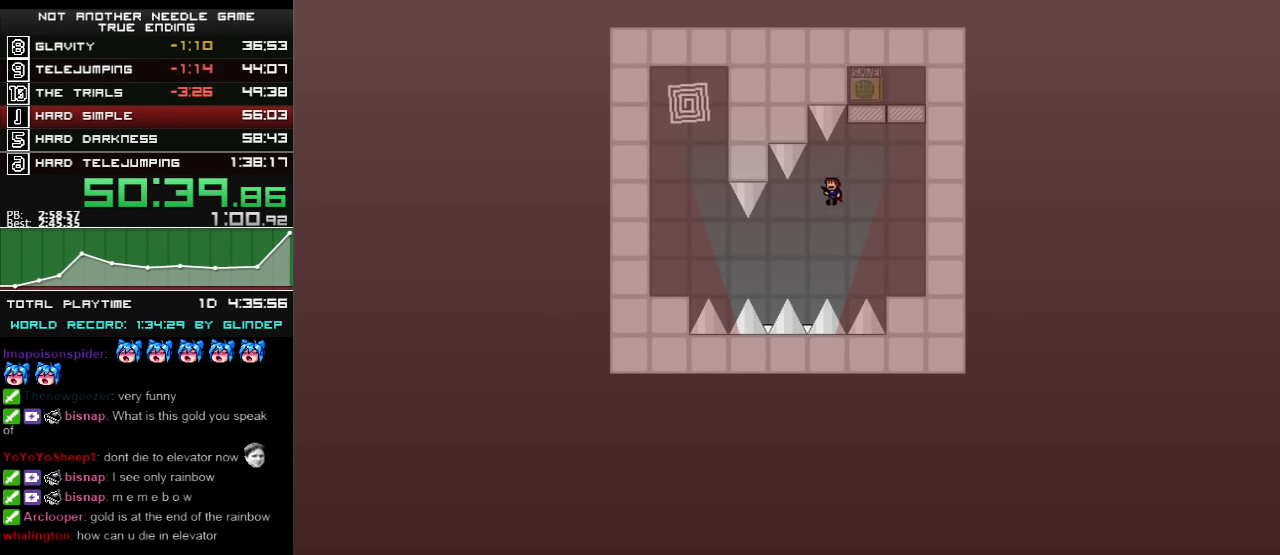
{"keys": ["left"], "events": [[400, "shift_l", "down"], [460, "shift_l", "up"]]}
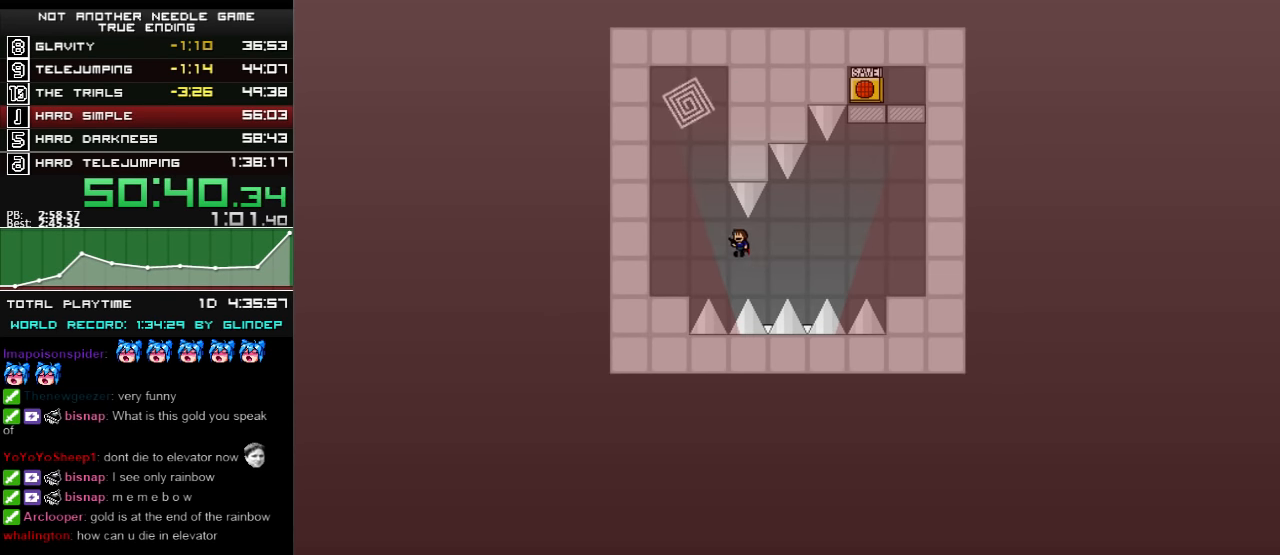
{"keys": ["shift_l"], "events": [[420, "left", "up"], [420, "right", "down"], [420, "shift_l", "down"], [500, "right", "up"]]}
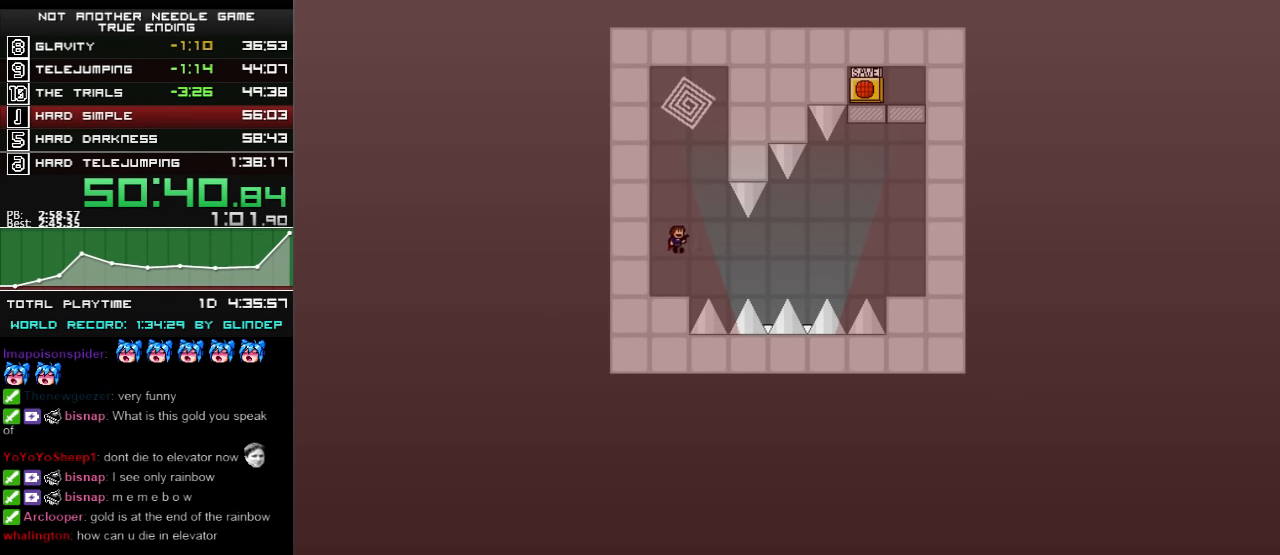
{"keys": ["shift_l"], "events": [[180, "shift_l", "up"], [260, "shift_l", "down"], [360, "right", "down"], [420, "right", "up"]]}
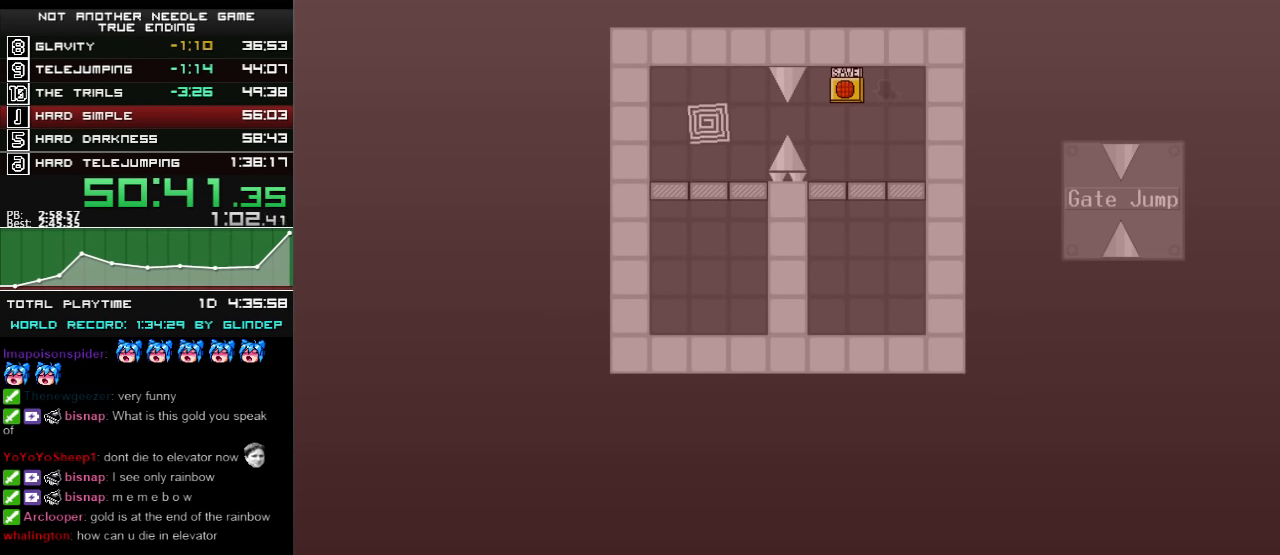
{"keys": ["left"], "events": [[120, "shift_l", "up"], [360, "left", "down"]]}
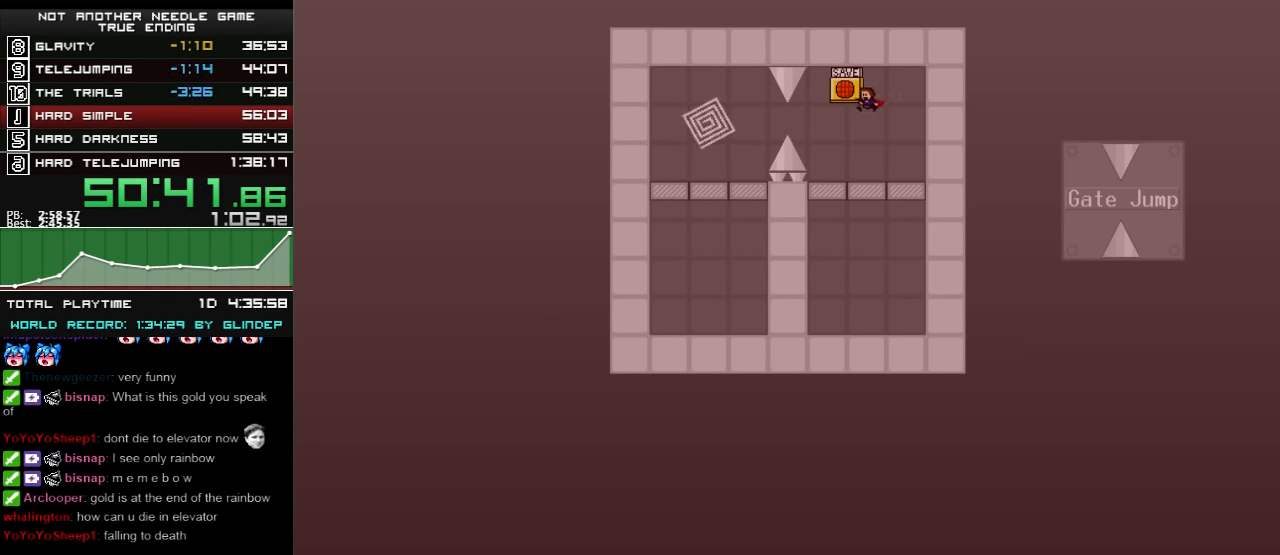
{"keys": ["left"], "events": [[220, "left", "up"], [300, "left", "down"], [300, "shift_l", "down"], [380, "shift_l", "up"]]}
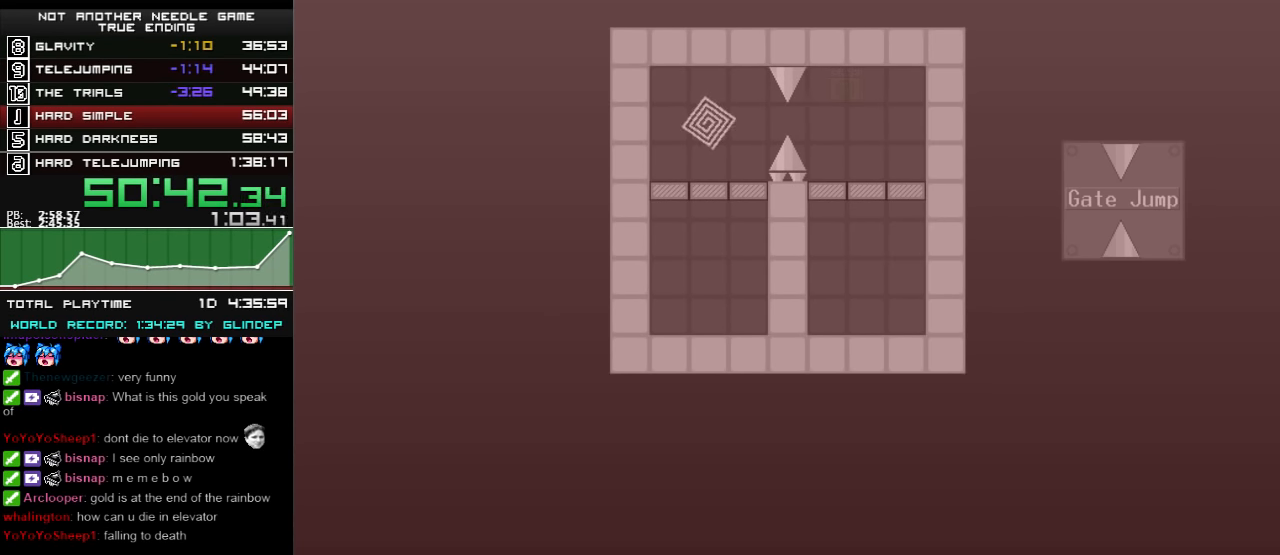
{"keys": ["left", "shift_l"], "events": [[320, "left", "up"], [400, "r", "down"], [420, "r", "up"], [500, "left", "down"], [500, "shift_l", "down"]]}
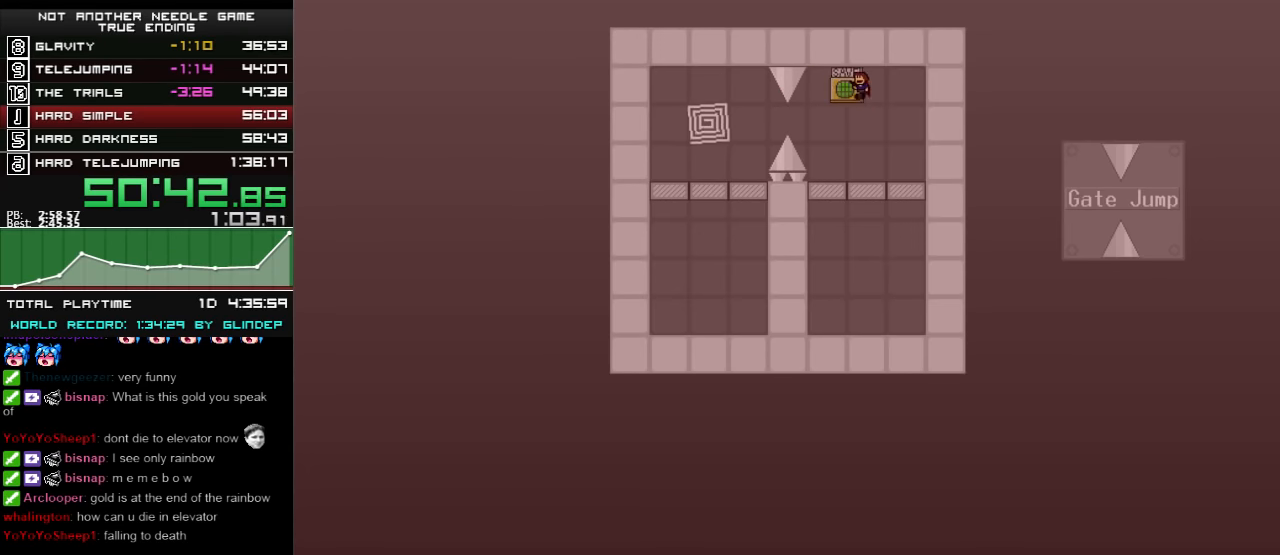
{"keys": ["left", "shift_l"], "events": [[200, "left", "up"], [220, "shift_l", "up"], [480, "left", "down"], [480, "shift_l", "down"]]}
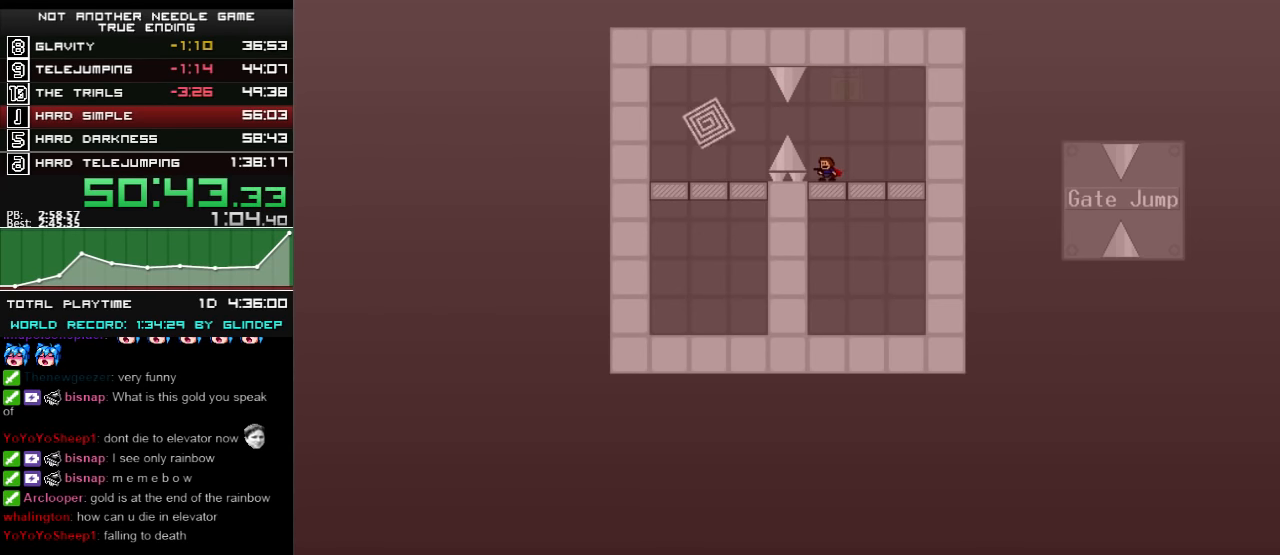
{"keys": ["left", "shift_l"], "events": [[100, "shift_l", "up"], [500, "shift_l", "down"]]}
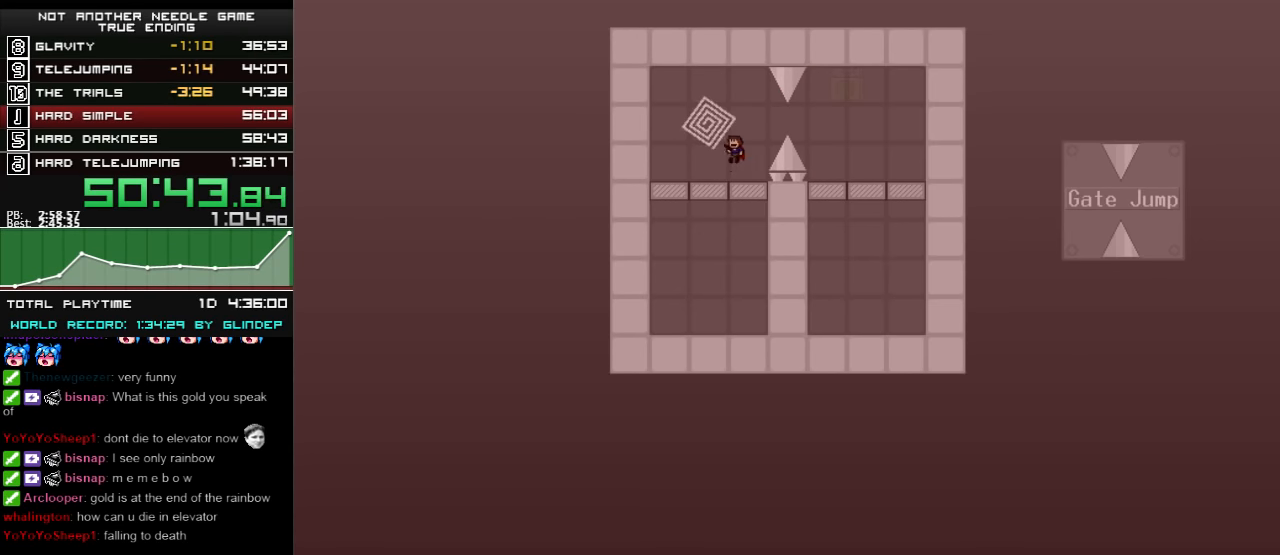
{"keys": ["left"], "events": [[100, "shift_l", "up"], [200, "left", "up"], [380, "left", "down"]]}
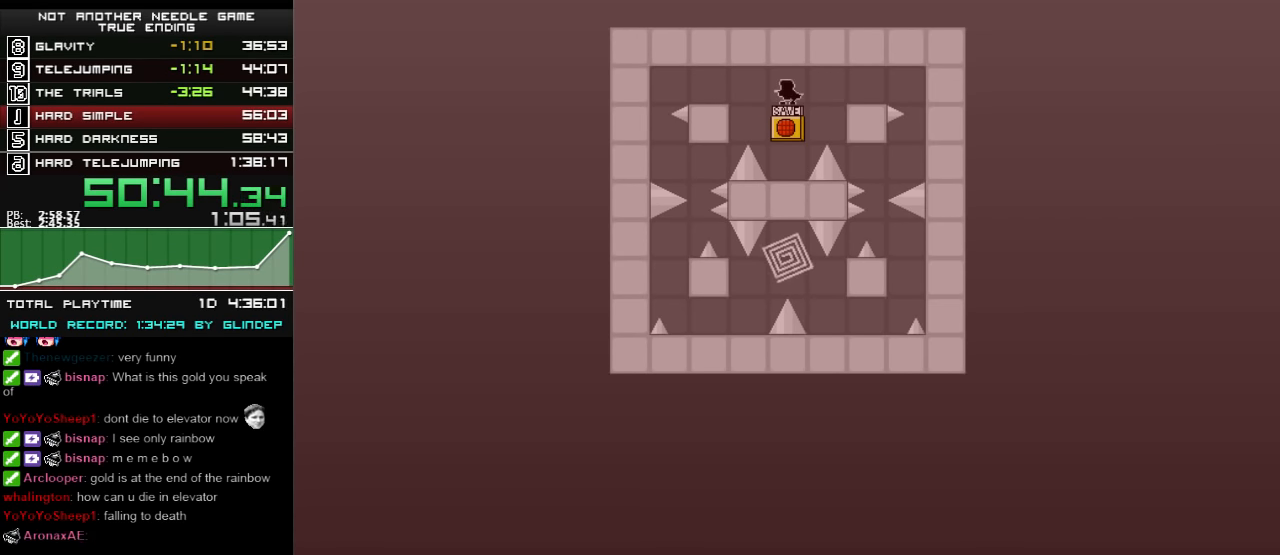
{"keys": ["left"], "events": [[20, "left", "up"], [120, "left", "down"], [220, "shift_l", "down"], [320, "shift_l", "up"]]}
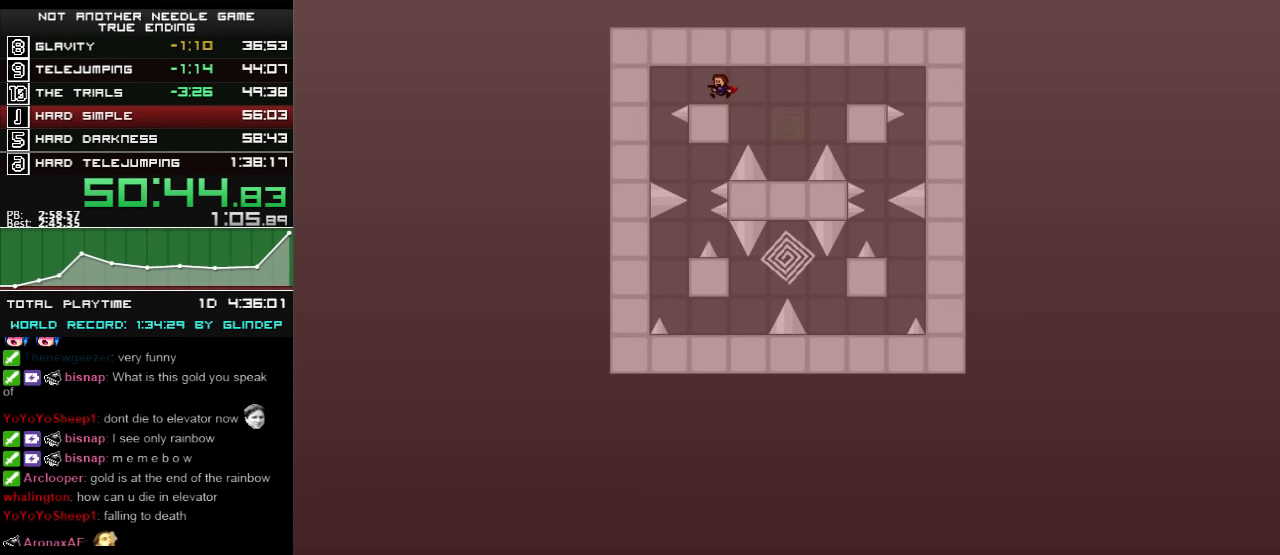
{"keys": [], "events": [[60, "left", "up"], [100, "right", "down"], [260, "left", "down"], [260, "right", "up"], [320, "shift_l", "down"], [420, "shift_l", "up"], [480, "left", "up"]]}
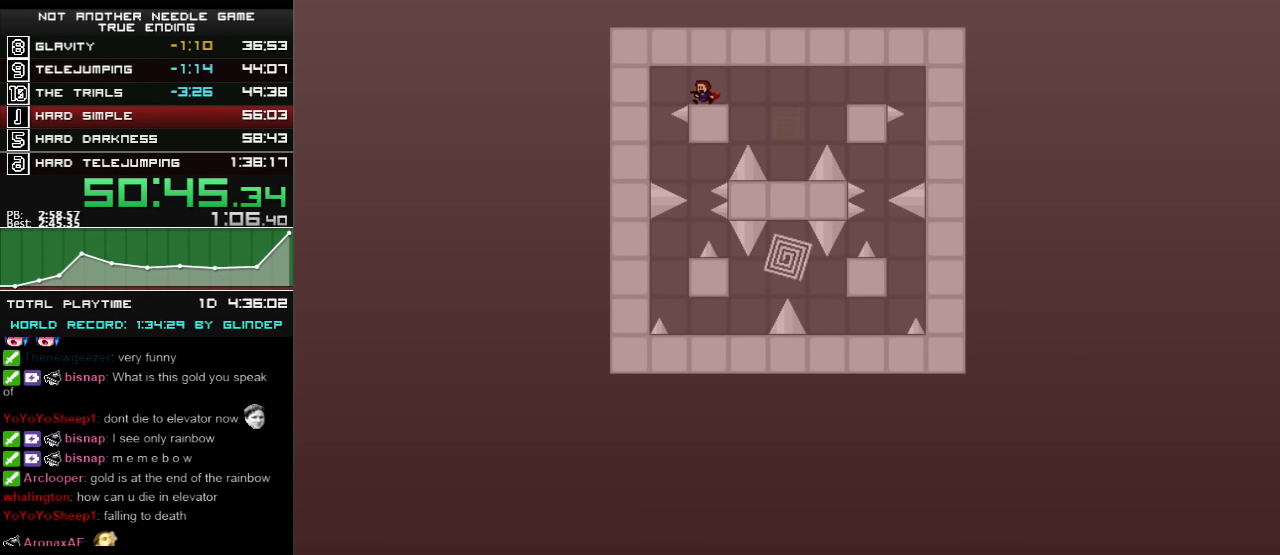
{"keys": ["right"], "events": [[120, "left", "down"], [400, "left", "up"], [420, "right", "down"]]}
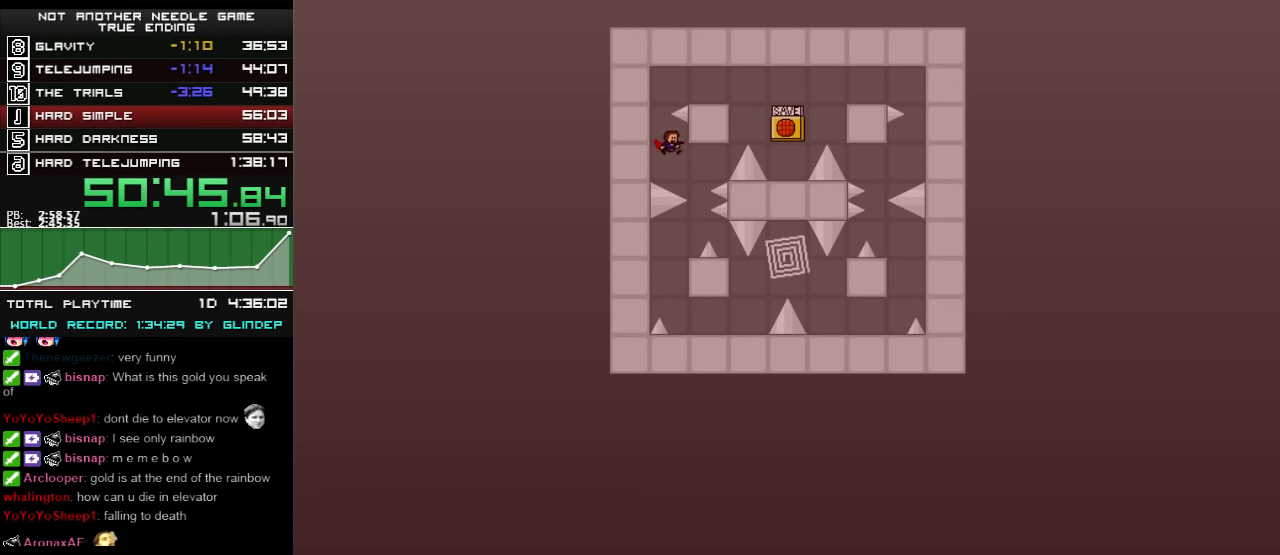
{"keys": ["left"], "events": [[100, "shift_l", "down"], [180, "right", "up"], [220, "shift_l", "up"], [420, "left", "down"]]}
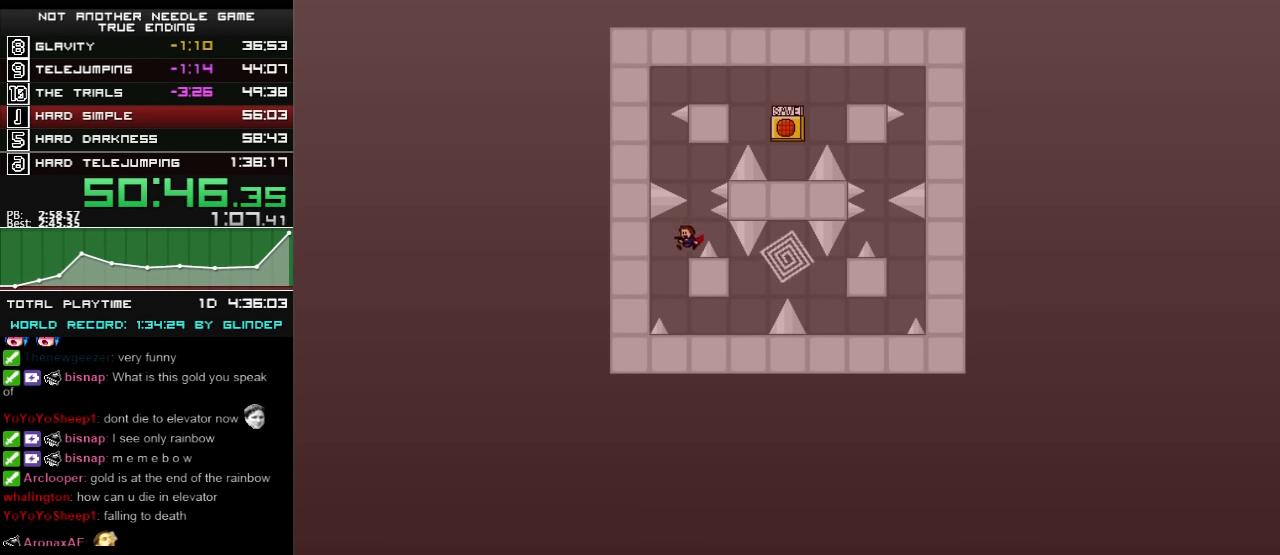
{"keys": ["right"], "events": [[80, "left", "up"], [120, "right", "down"]]}
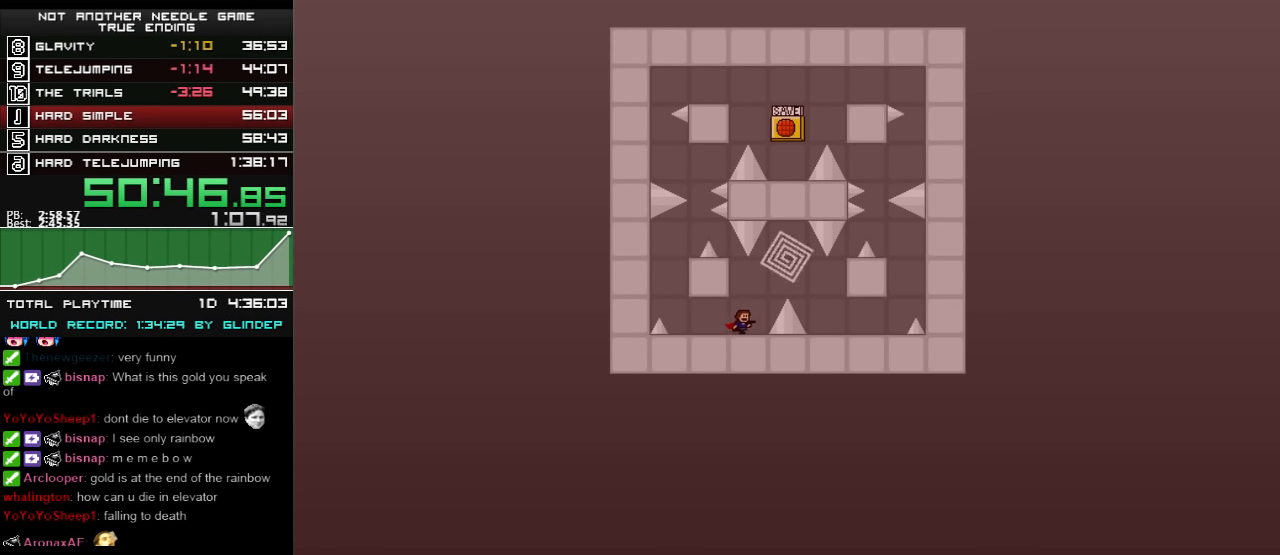
{"keys": [], "events": [[60, "shift_l", "down"], [360, "shift_l", "up"], [380, "right", "up"]]}
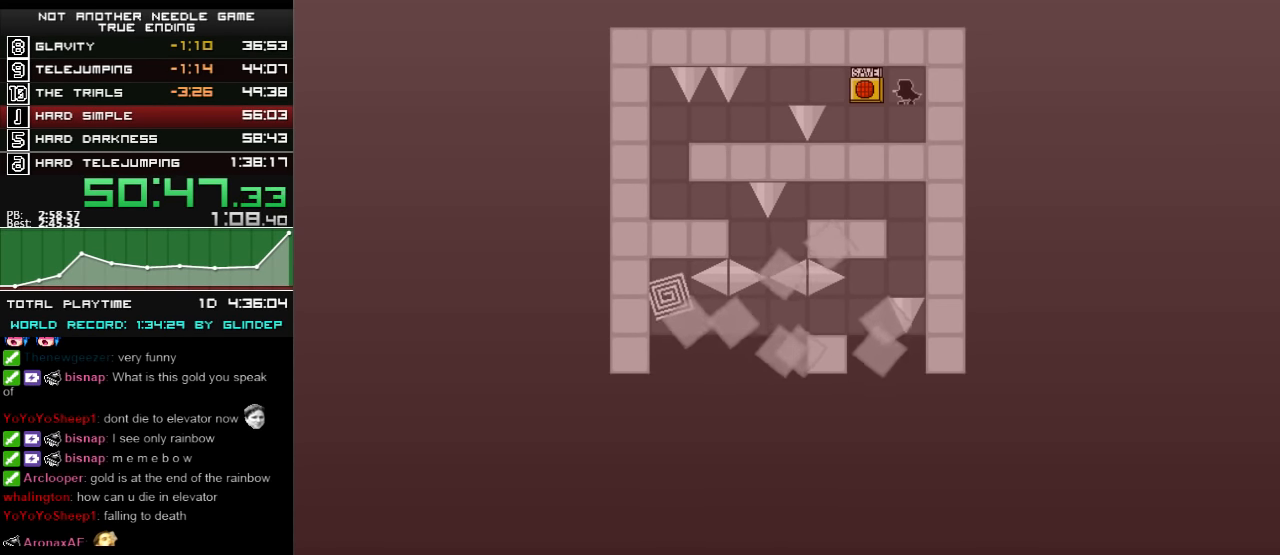
{"keys": ["left", "shift_l"], "events": [[60, "left", "down"], [420, "left", "up"], [500, "left", "down"], [500, "shift_l", "down"]]}
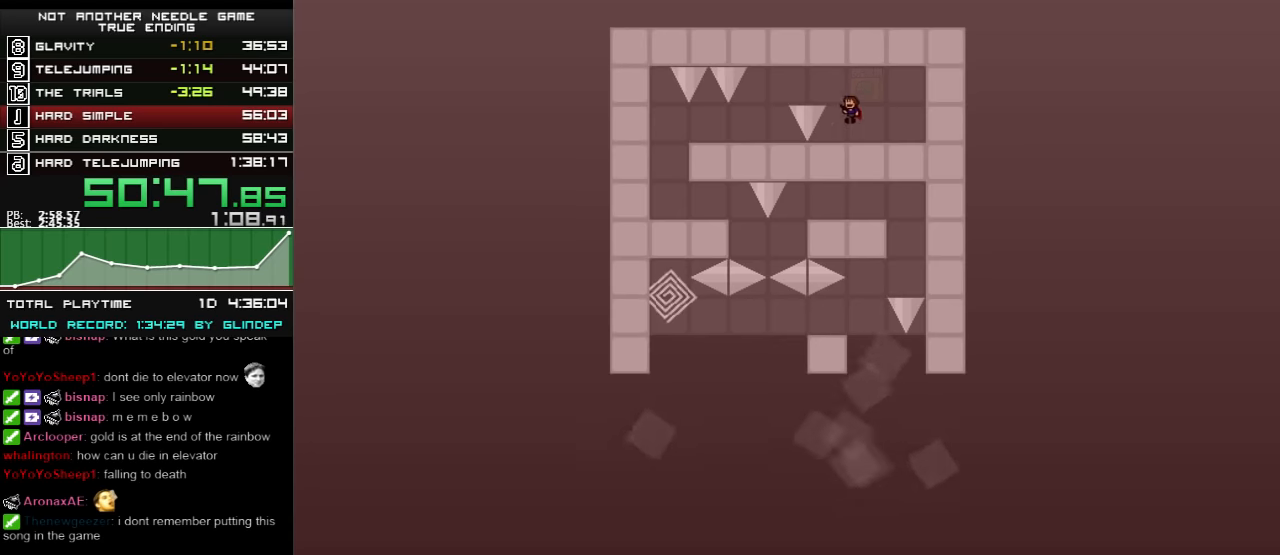
{"keys": ["left"], "events": [[60, "shift_l", "up"], [260, "shift_l", "down"], [380, "shift_l", "up"]]}
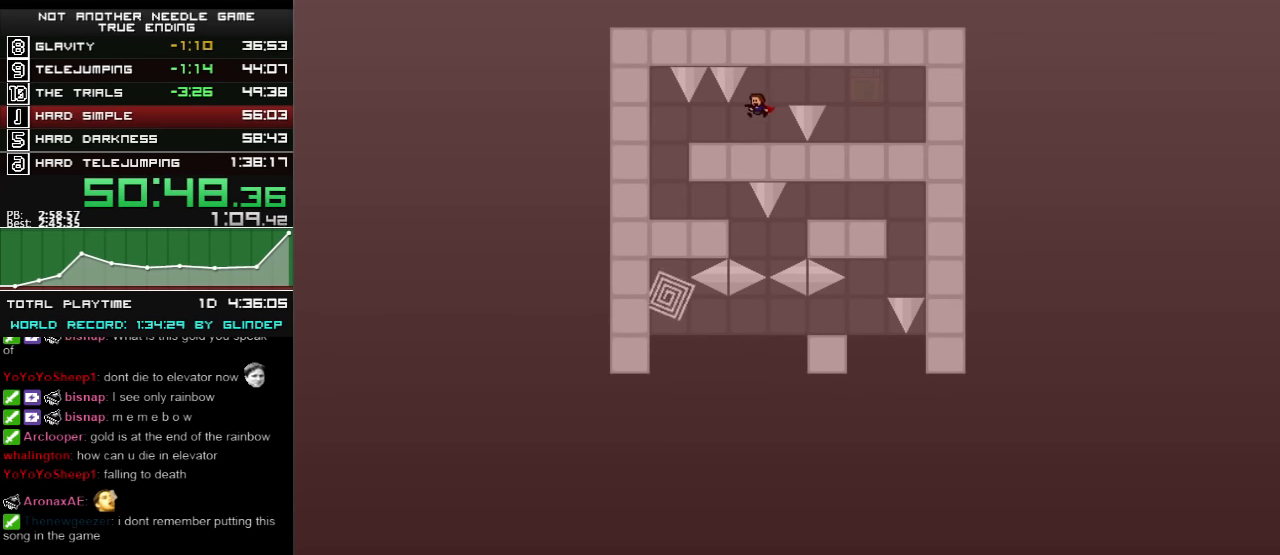
{"keys": ["left", "z"], "events": [[60, "z", "down"], [100, "z", "up"], [160, "z", "down"], [180, "z", "up"], [260, "z", "down"], [280, "z", "up"], [500, "z", "down"]]}
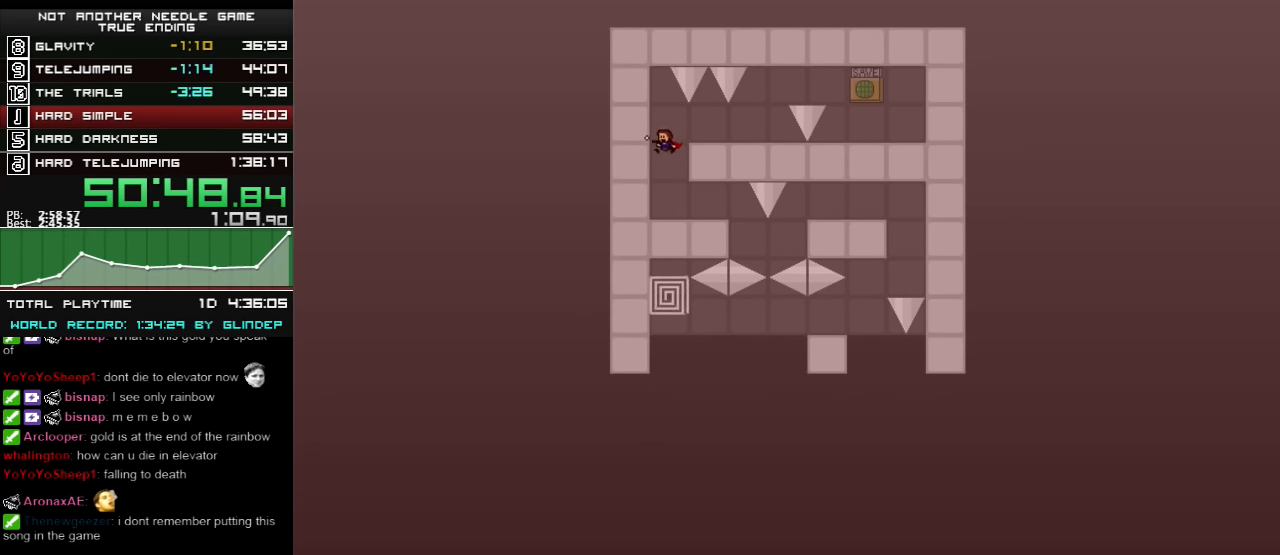
{"keys": ["right"], "events": [[60, "left", "up"], [60, "right", "down"], [60, "z", "up"]]}
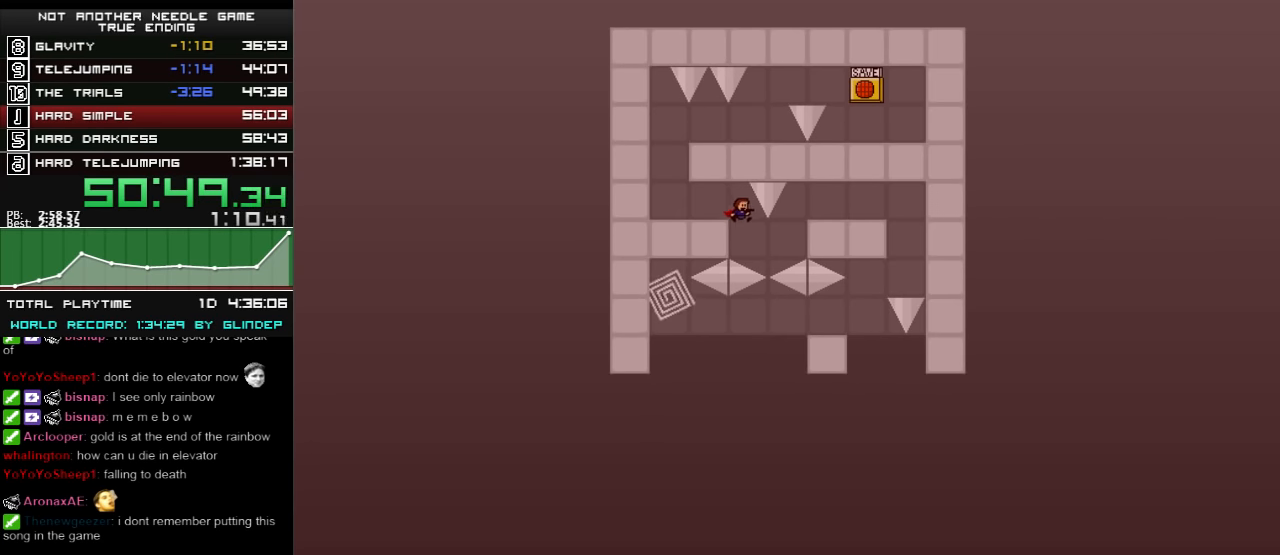
{"keys": ["right", "shift_l"], "events": [[20, "right", "up"], [100, "right", "down"], [220, "shift_l", "down"]]}
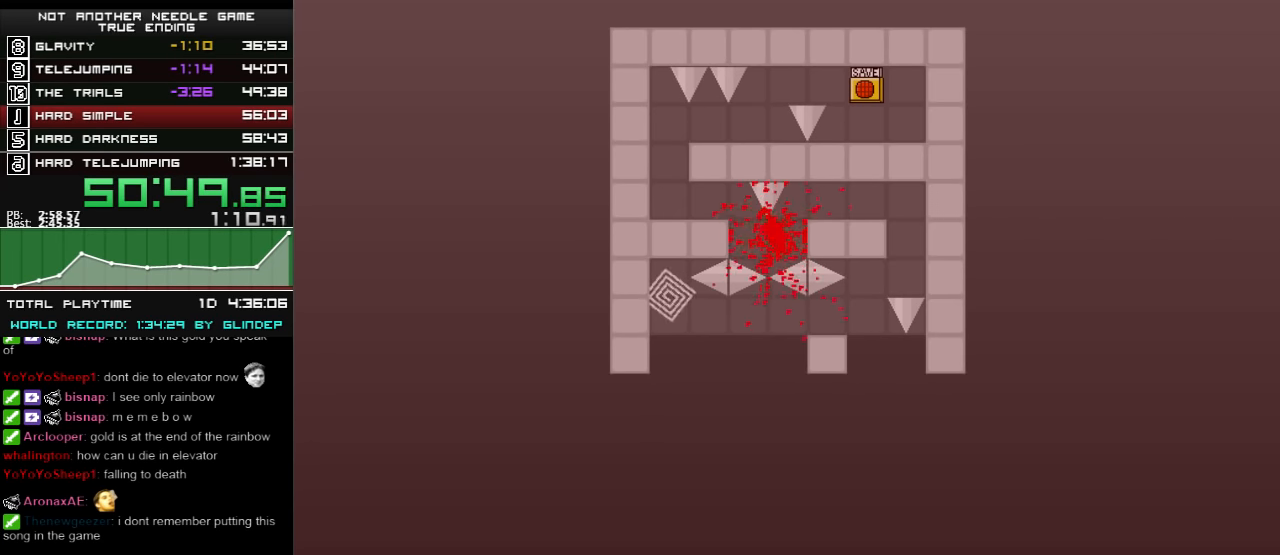
{"keys": ["left"], "events": [[60, "shift_l", "up"], [180, "r", "down"], [180, "right", "up"], [220, "r", "up"], [300, "left", "down"]]}
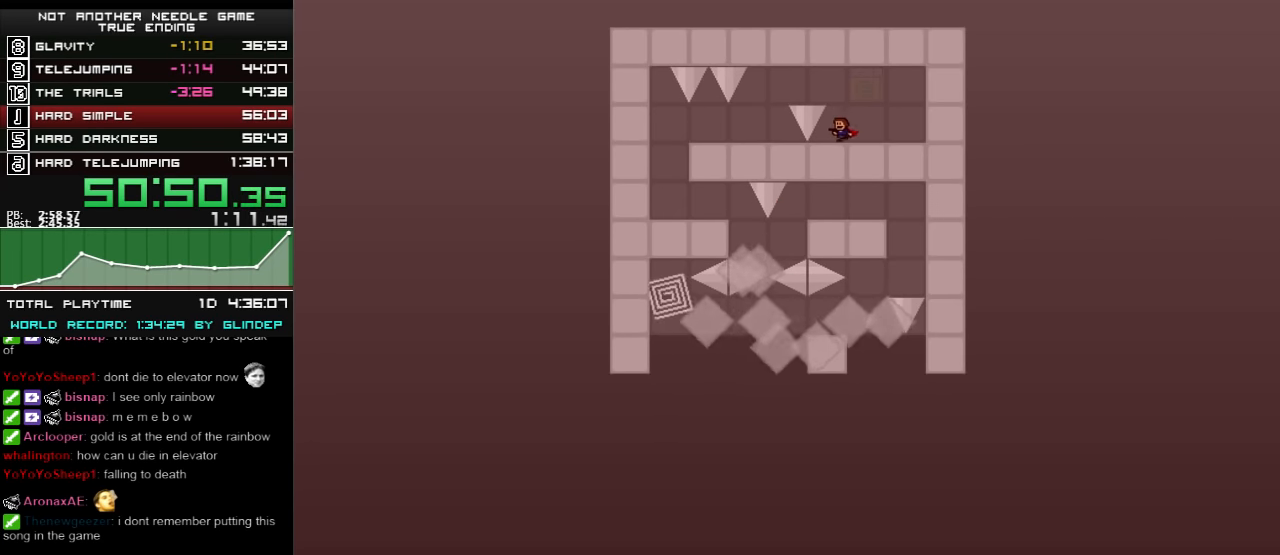
{"keys": ["left"], "events": [[60, "left", "up"], [300, "shift_l", "down"], [420, "left", "down"], [420, "shift_l", "up"]]}
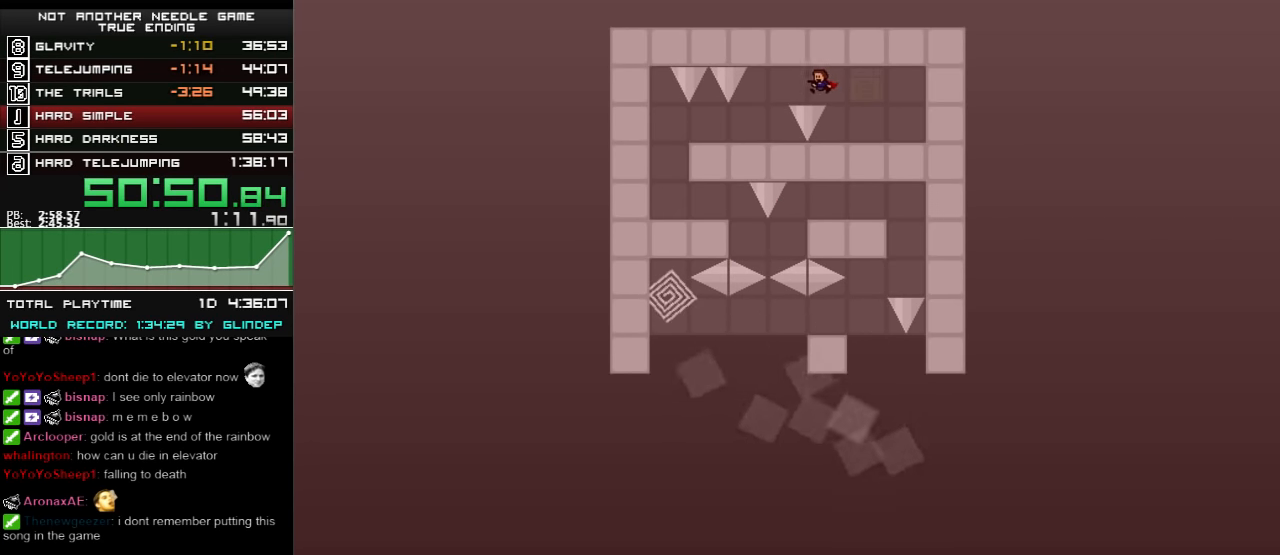
{"keys": ["left", "z"], "events": [[80, "shift_l", "down"], [220, "shift_l", "up"], [500, "z", "down"]]}
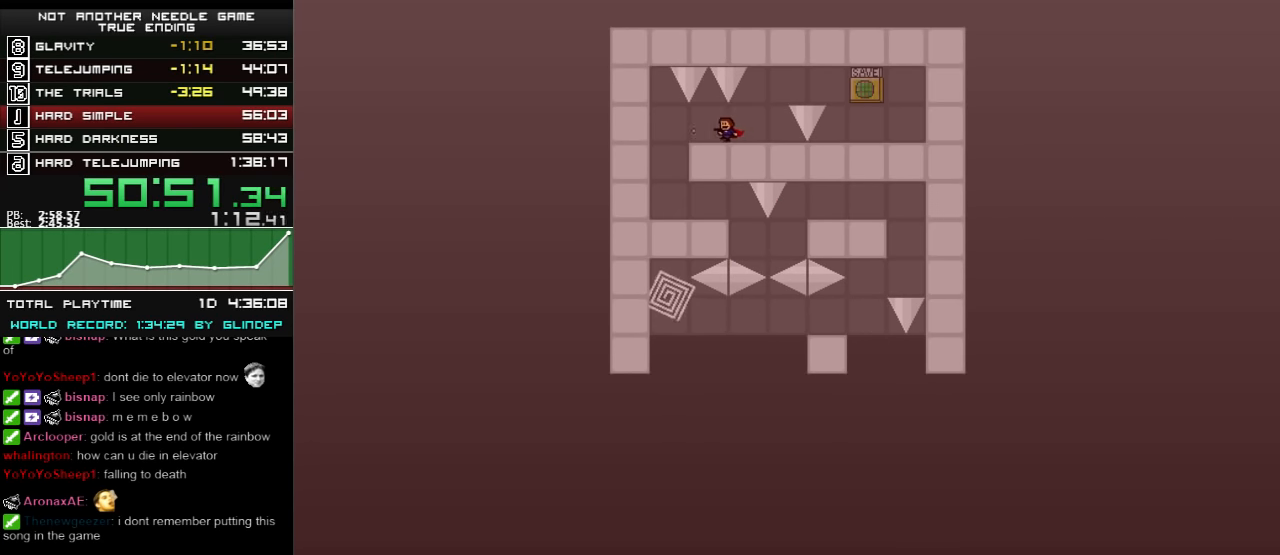
{"keys": ["right"], "events": [[20, "z", "up"], [100, "z", "down"], [120, "z", "up"], [180, "z", "down"], [220, "z", "up"], [320, "z", "down"], [360, "left", "up"], [360, "right", "down"], [360, "z", "up"]]}